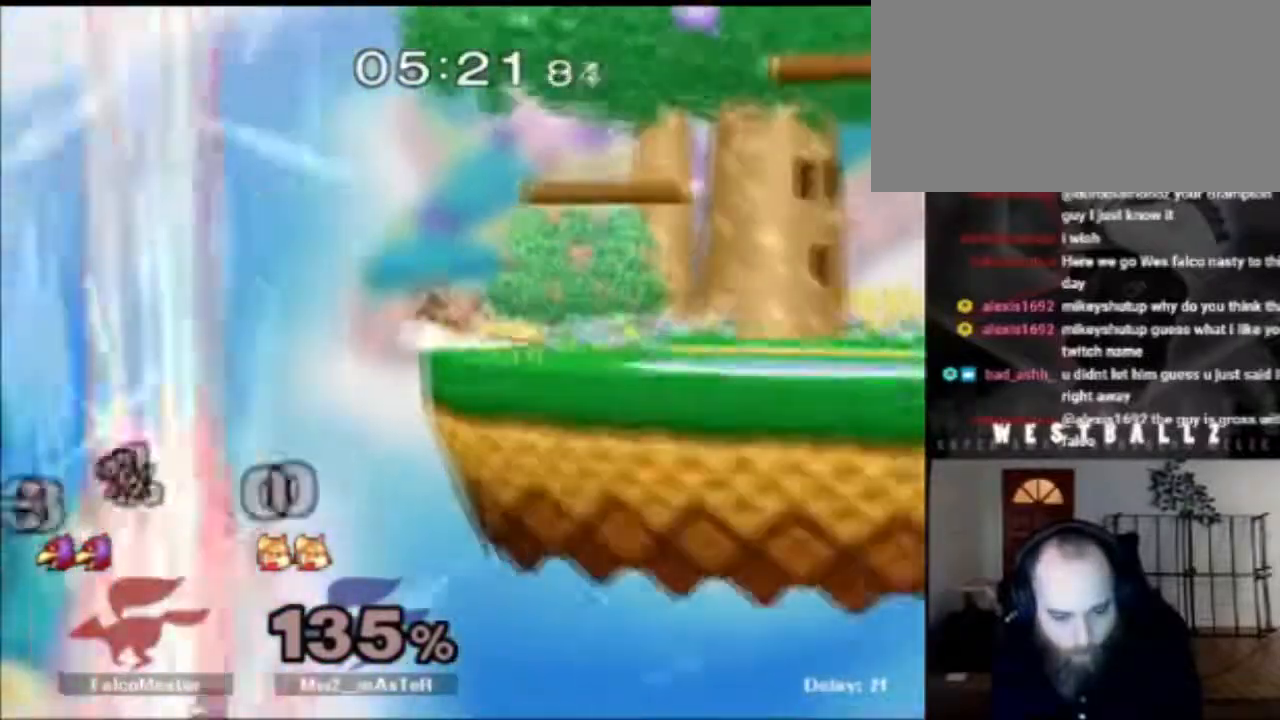
Gameplay with a controller (Nintendo layout); each line is a JSON object with the inputs held at the frame after it. "events" lists button and stick changes between this image and that frame as [ms after this image, input, new state], when the widget could be followed in between. Not read: L3 R3.
{"buttons": [], "left_stick": "center", "right_stick": "center", "events": []}
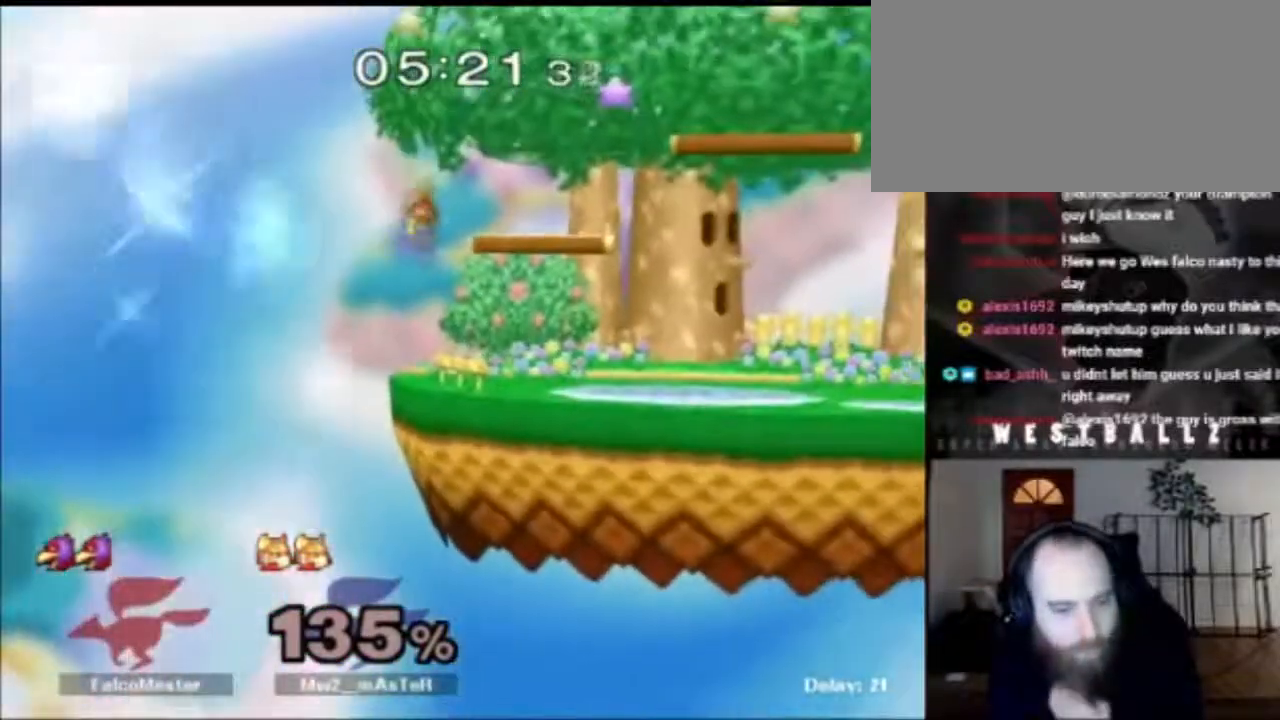
{"buttons": [], "left_stick": "center", "right_stick": "center", "events": []}
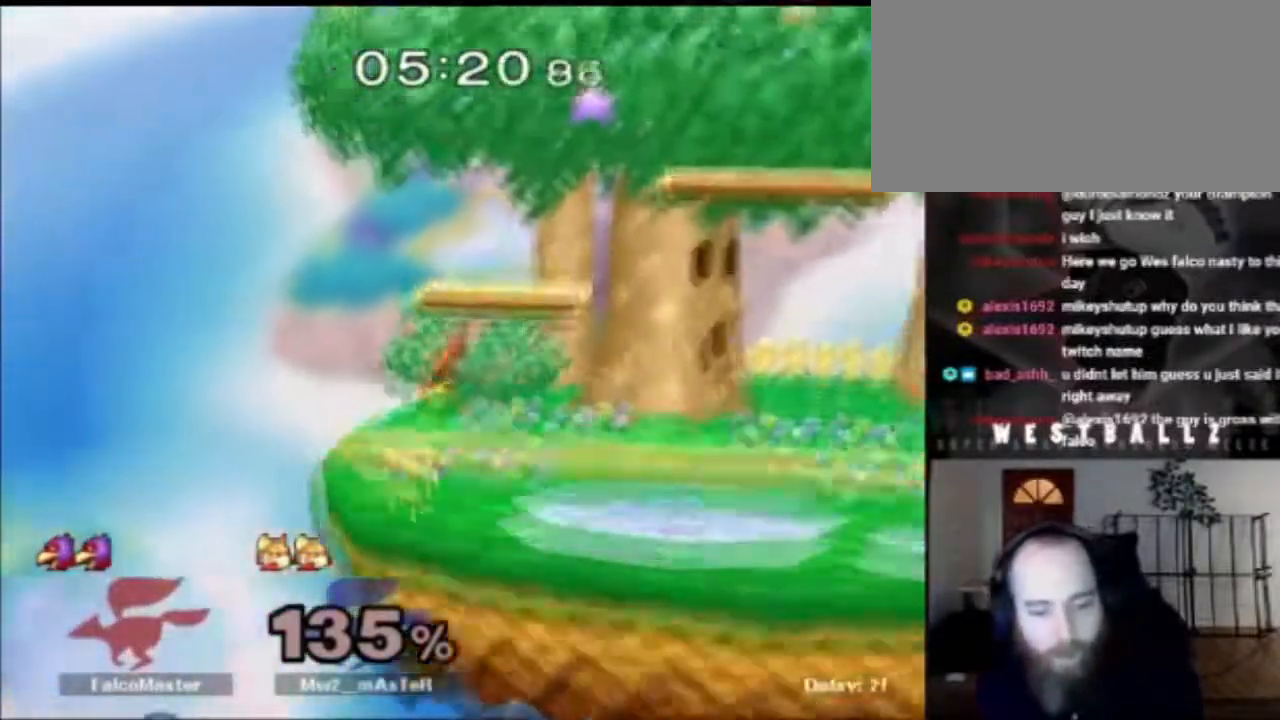
{"buttons": [], "left_stick": "center", "right_stick": "center", "events": []}
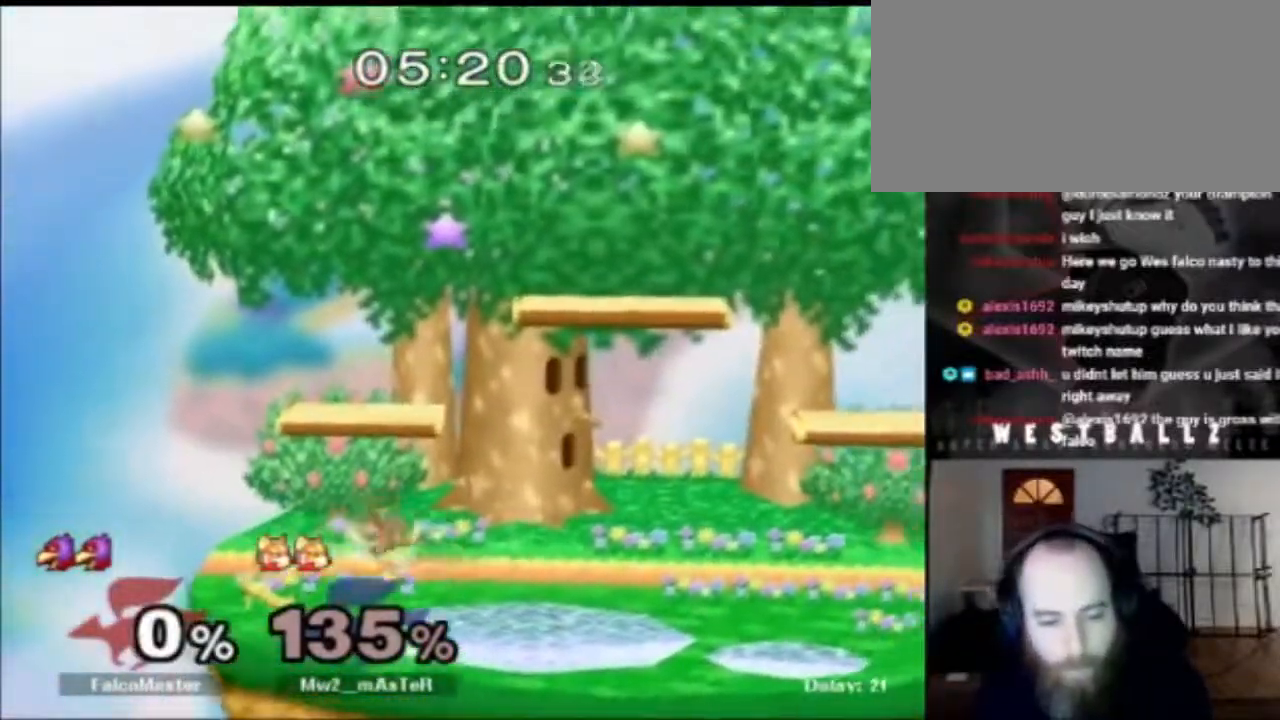
{"buttons": [], "left_stick": "right", "right_stick": "center", "events": [[417, "left_stick", "right"]]}
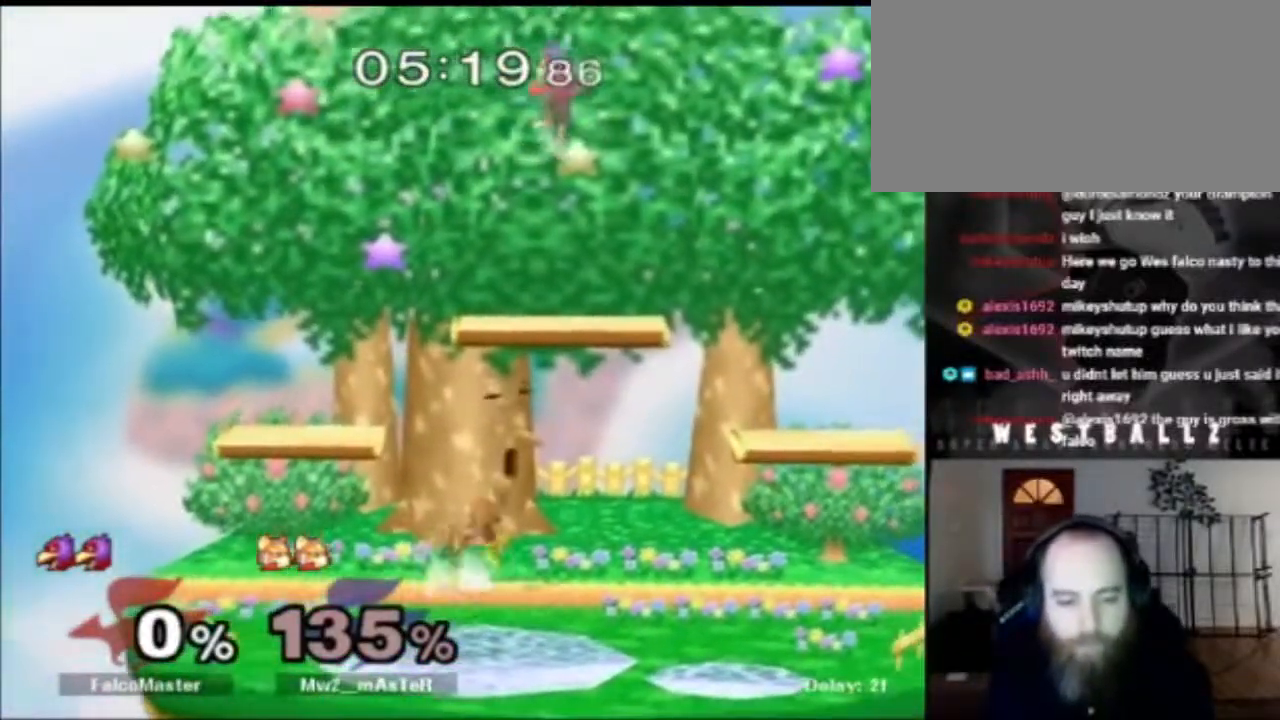
{"buttons": [], "left_stick": "center", "right_stick": "center", "events": [[117, "left_stick", "down-right"], [301, "left_stick", "center"], [317, "B", "down"], [401, "B", "up"]]}
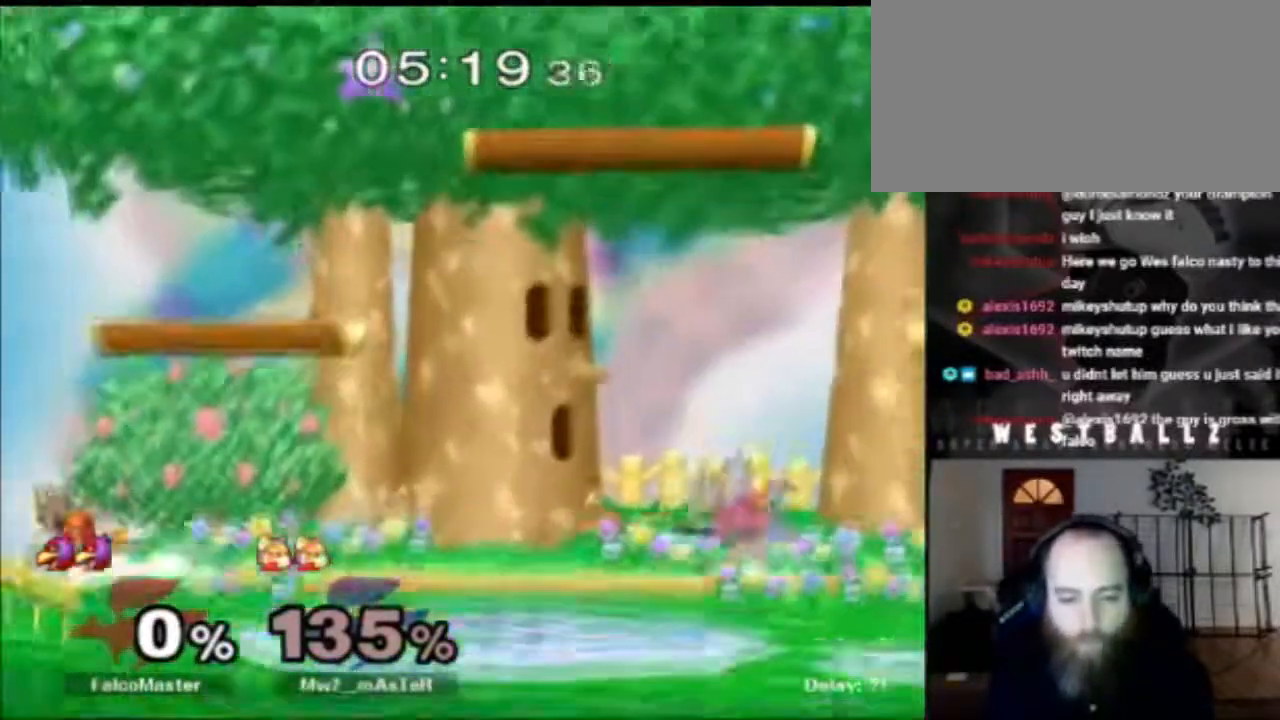
{"buttons": [], "left_stick": "center", "right_stick": "center", "events": [[117, "left_stick", "left"], [167, "X", "down"], [234, "X", "up"], [300, "left_stick", "right"], [334, "B", "down"], [350, "left_stick", "center"], [417, "B", "up"]]}
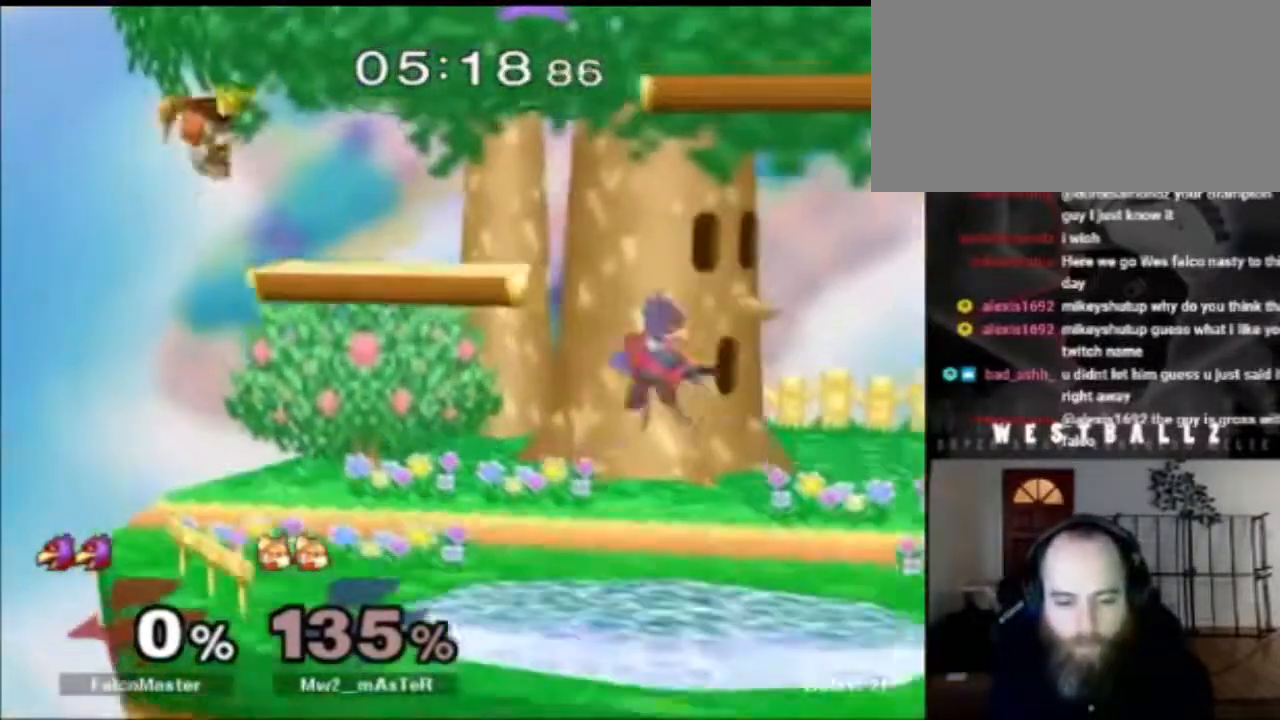
{"buttons": [], "left_stick": "left", "right_stick": "center", "events": [[34, "left_stick", "down"], [201, "left_stick", "center"], [351, "X", "down"], [401, "left_stick", "left"], [418, "X", "up"]]}
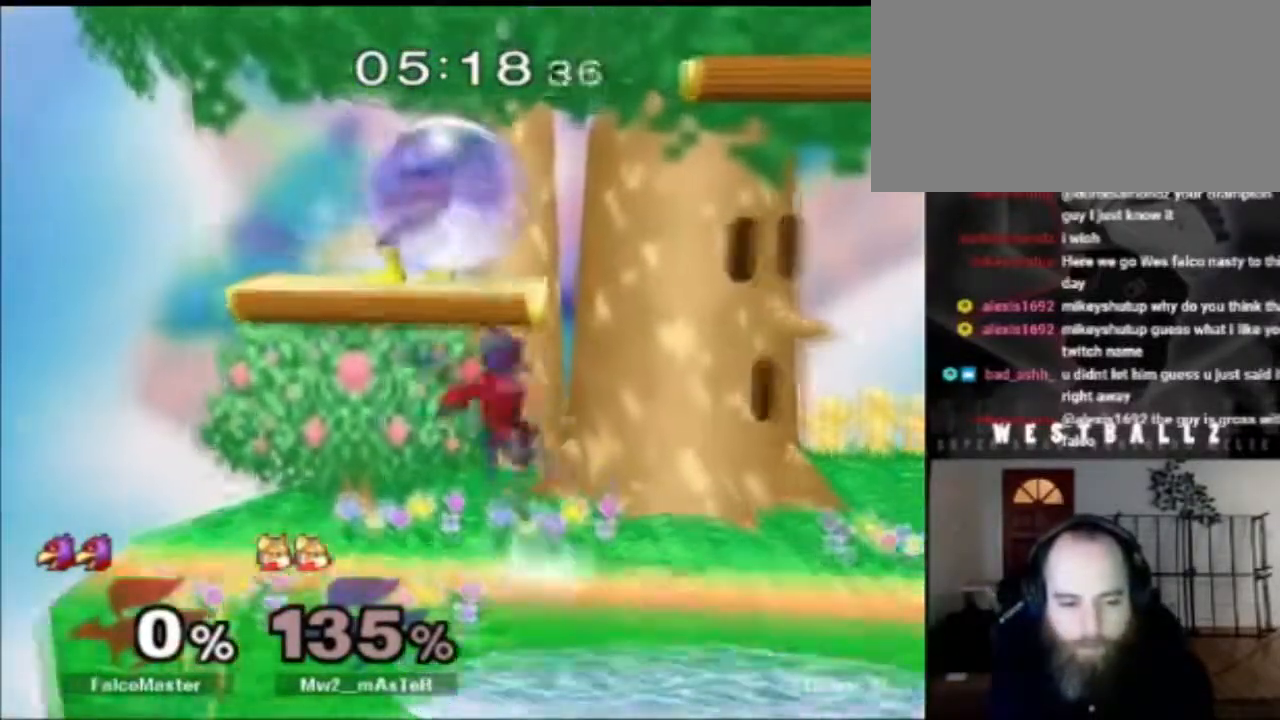
{"buttons": [], "left_stick": "left", "right_stick": "center", "events": [[17, "left_stick", "right"], [150, "X", "down"], [267, "X", "up"], [317, "left_stick", "center"], [367, "left_stick", "left"]]}
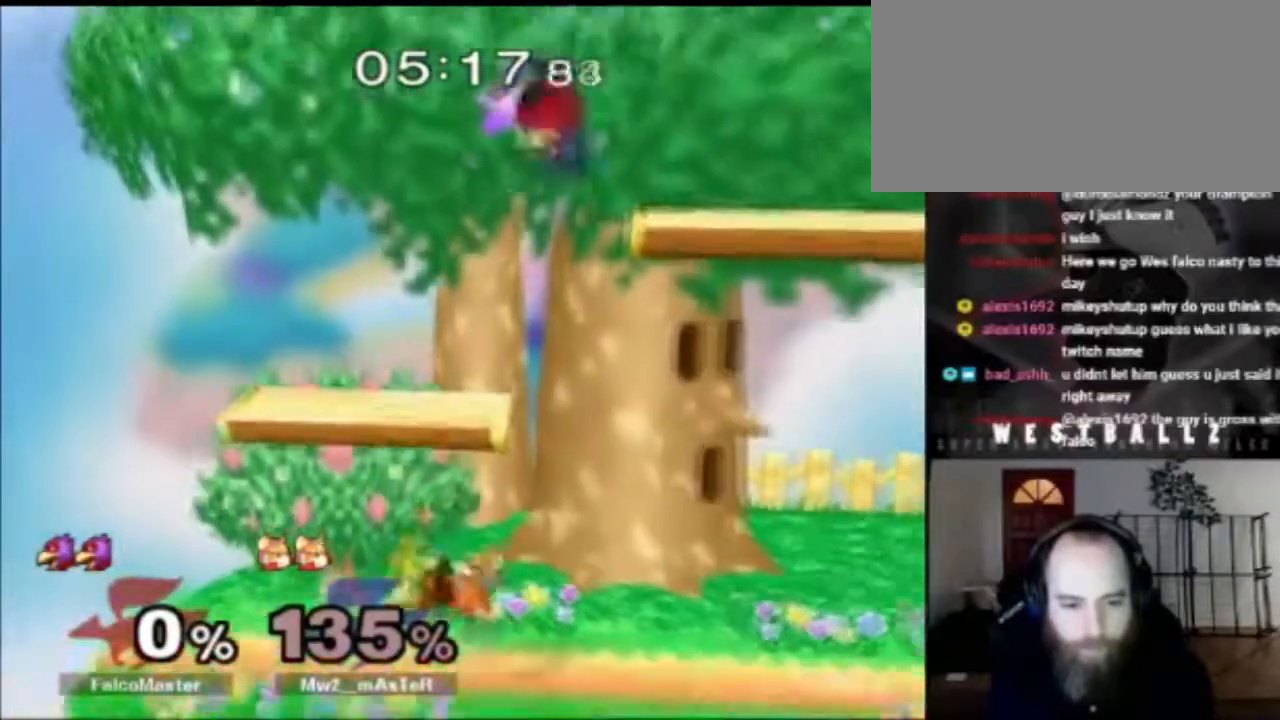
{"buttons": [], "left_stick": "center", "right_stick": "center", "events": [[34, "left_stick", "down-left"], [201, "right_stick", "left"], [301, "R1", "down"], [334, "right_stick", "center"], [351, "left_stick", "center"], [418, "R1", "up"]]}
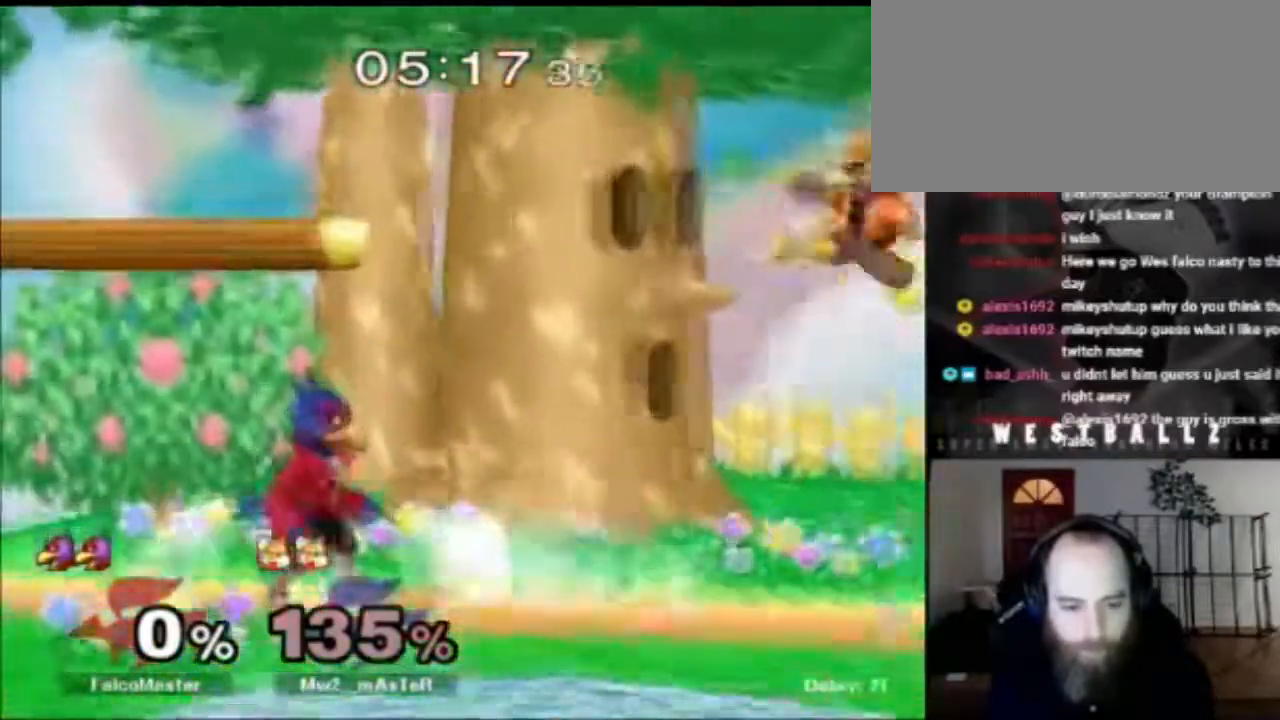
{"buttons": [], "left_stick": "right", "right_stick": "center", "events": [[167, "left_stick", "left"], [334, "left_stick", "center"], [434, "left_stick", "right"], [450, "X", "down"], [500, "X", "up"]]}
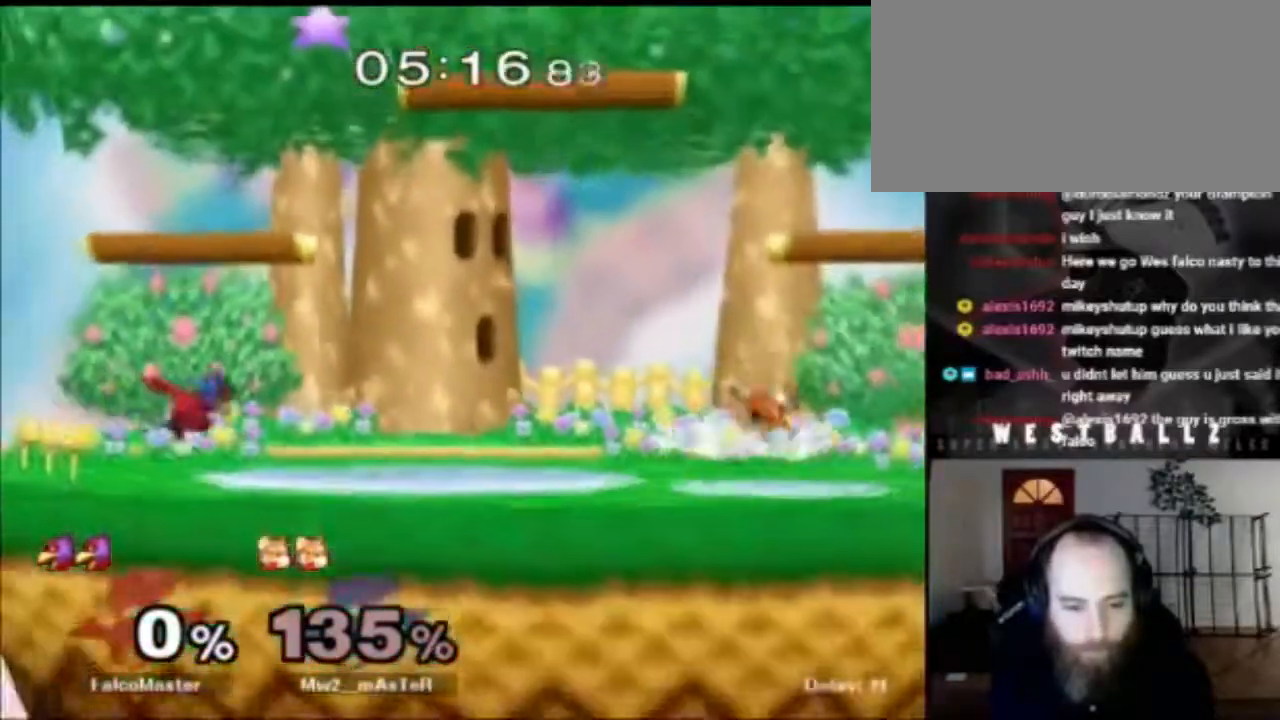
{"buttons": ["A"], "left_stick": "center", "right_stick": "center", "events": [[84, "B", "down"], [101, "left_stick", "center"], [234, "B", "up"], [234, "left_stick", "down"], [351, "left_stick", "center"], [418, "A", "down"]]}
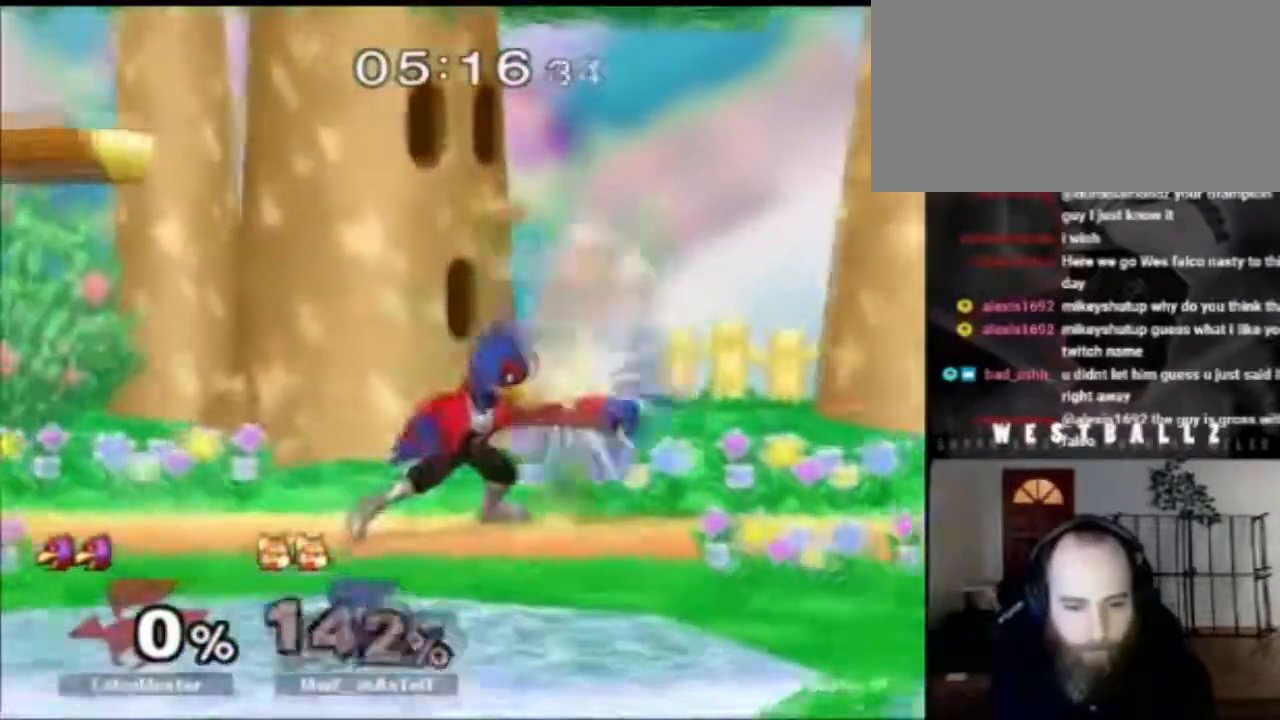
{"buttons": [], "left_stick": "center", "right_stick": "center", "events": [[50, "A", "up"], [334, "left_stick", "right"], [350, "X", "down"], [434, "X", "up"], [467, "left_stick", "center"]]}
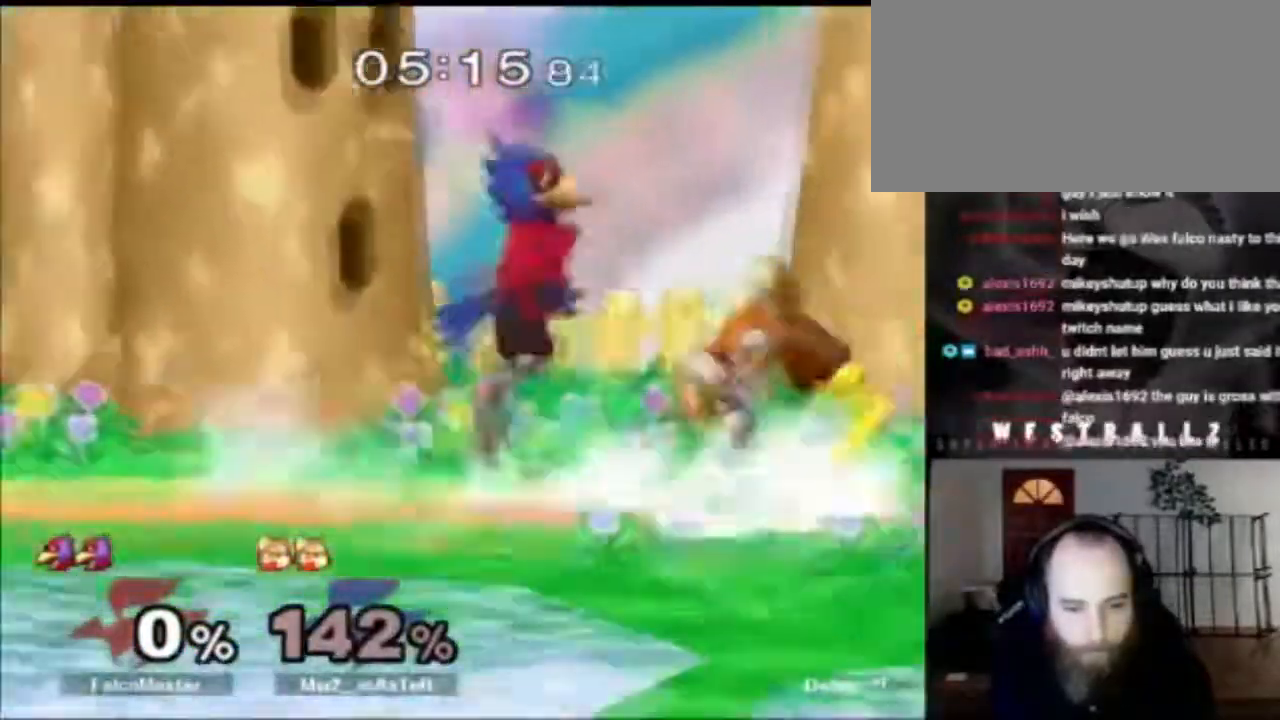
{"buttons": [], "left_stick": "center", "right_stick": "center", "events": [[201, "left_stick", "down-right"], [201, "right_stick", "up-left"], [284, "right_stick", "center"], [317, "R1", "down"], [384, "left_stick", "center"], [451, "R1", "up"]]}
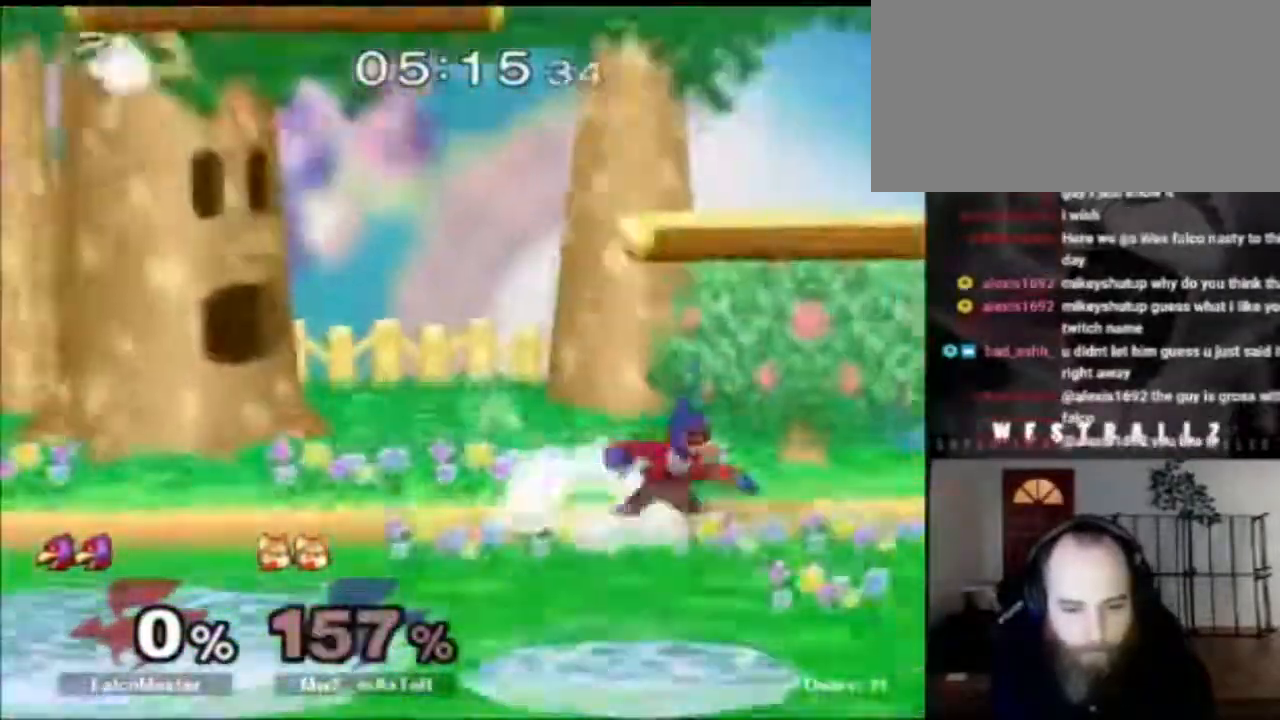
{"buttons": [], "left_stick": "left", "right_stick": "center", "events": [[133, "left_stick", "left"]]}
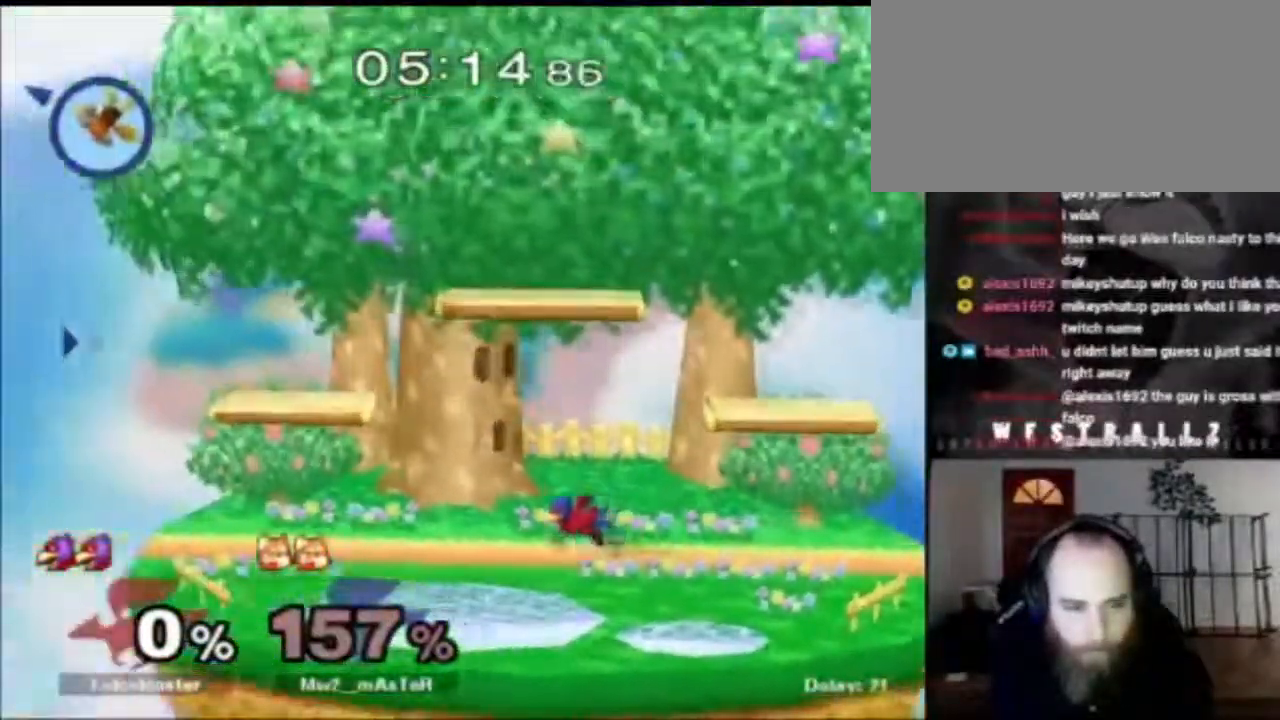
{"buttons": [], "left_stick": "left", "right_stick": "center", "events": []}
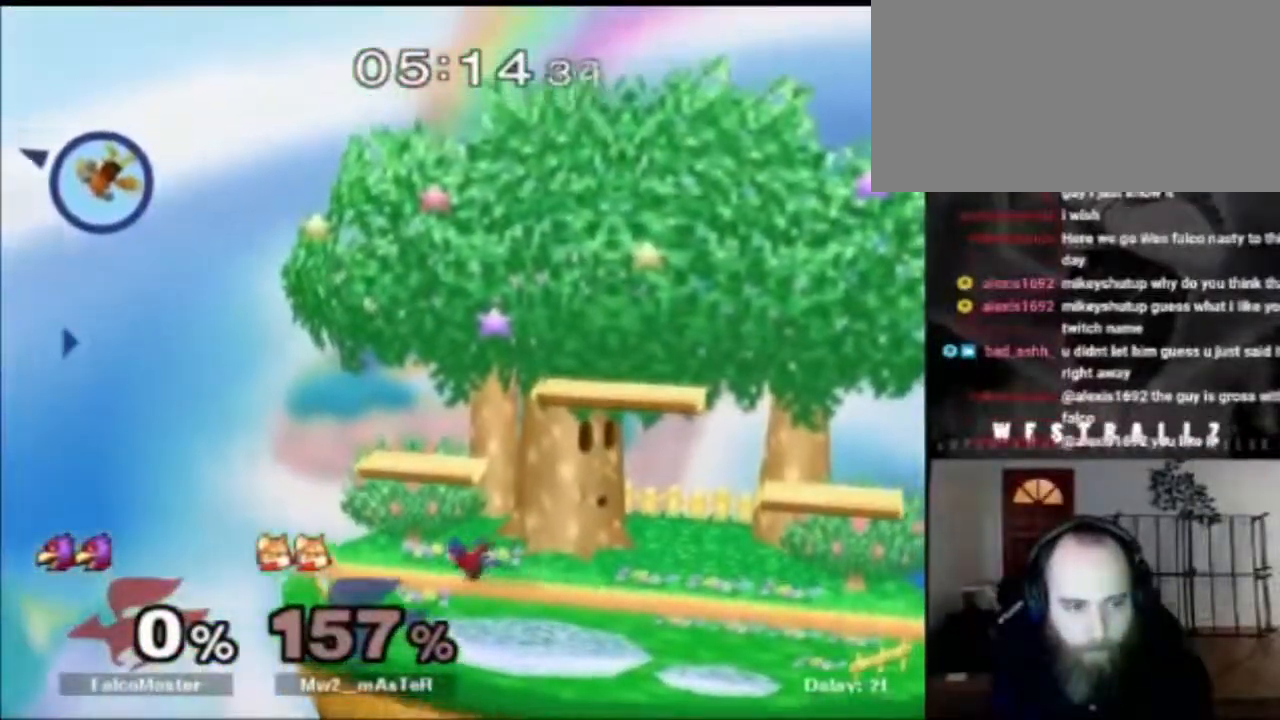
{"buttons": ["B"], "left_stick": "center", "right_stick": "center", "events": [[300, "X", "down"], [384, "X", "up"], [384, "left_stick", "center"], [434, "B", "down"]]}
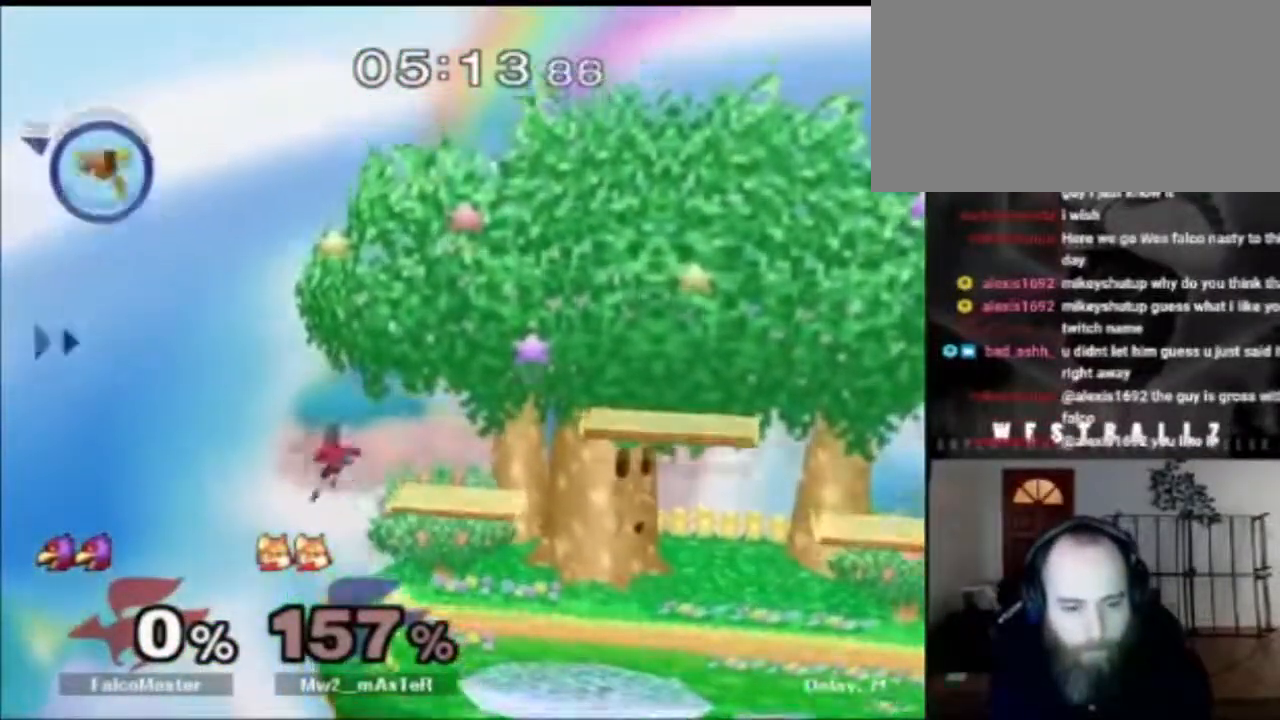
{"buttons": [], "left_stick": "right", "right_stick": "center", "events": [[34, "B", "up"], [134, "left_stick", "right"]]}
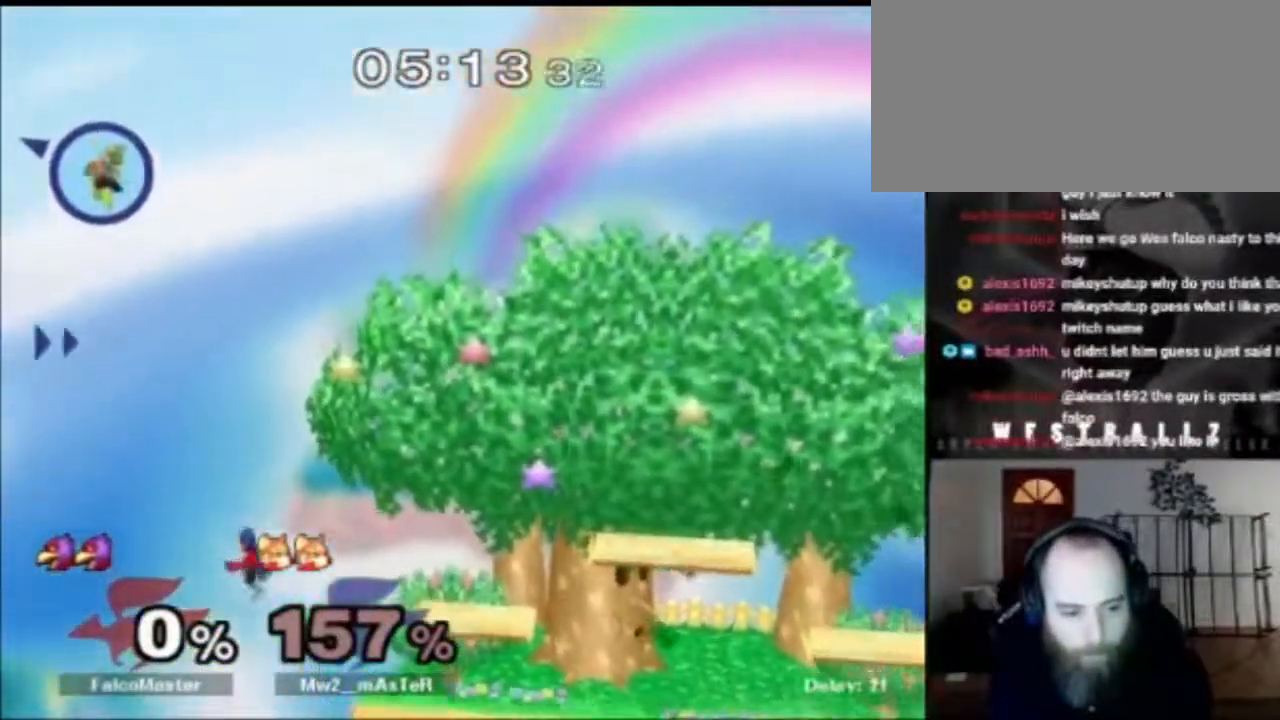
{"buttons": [], "left_stick": "right", "right_stick": "center", "events": [[133, "X", "down"], [200, "X", "up"], [217, "left_stick", "center"], [300, "B", "down"], [367, "B", "up"], [450, "left_stick", "right"]]}
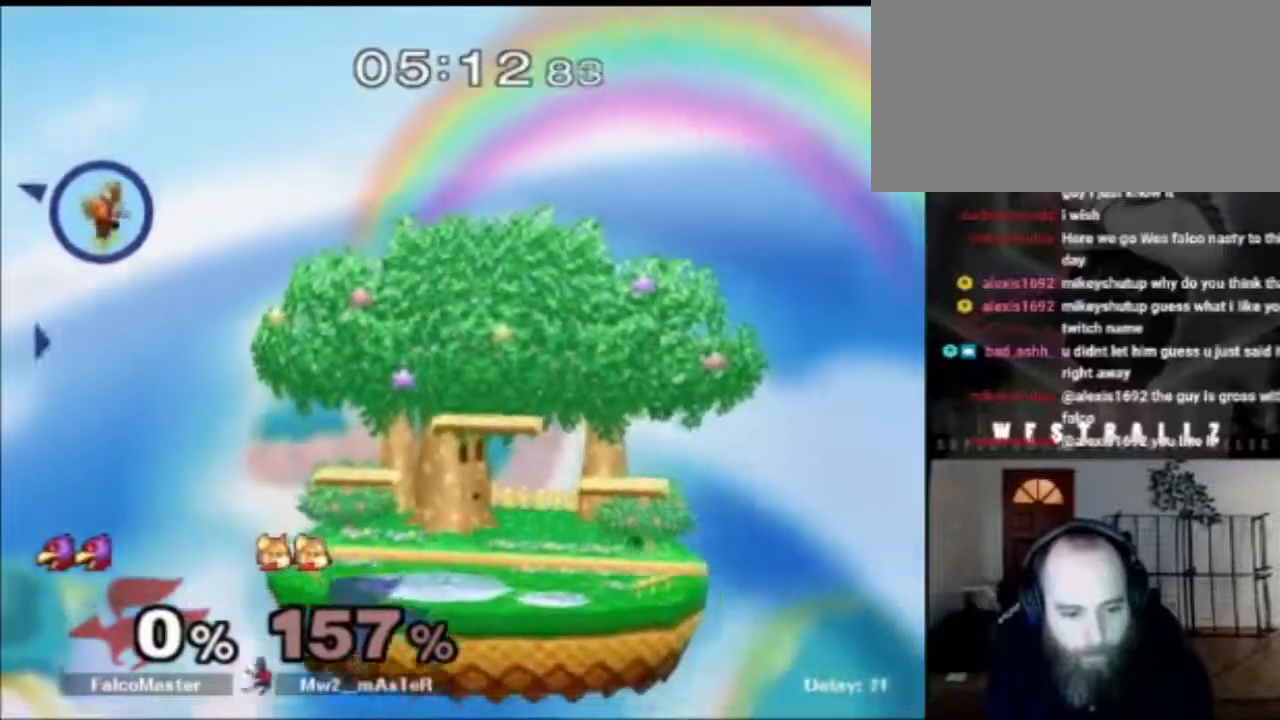
{"buttons": [], "left_stick": "center", "right_stick": "center", "events": [[101, "left_stick", "center"]]}
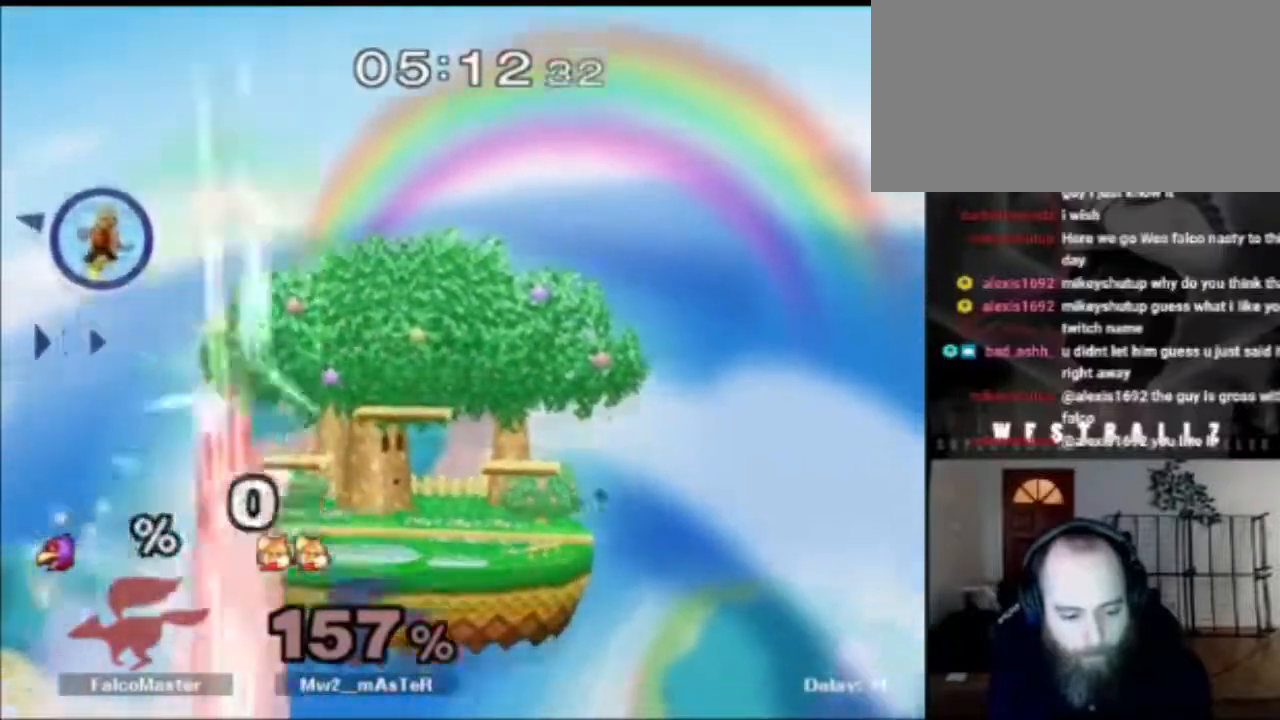
{"buttons": [], "left_stick": "center", "right_stick": "center", "events": []}
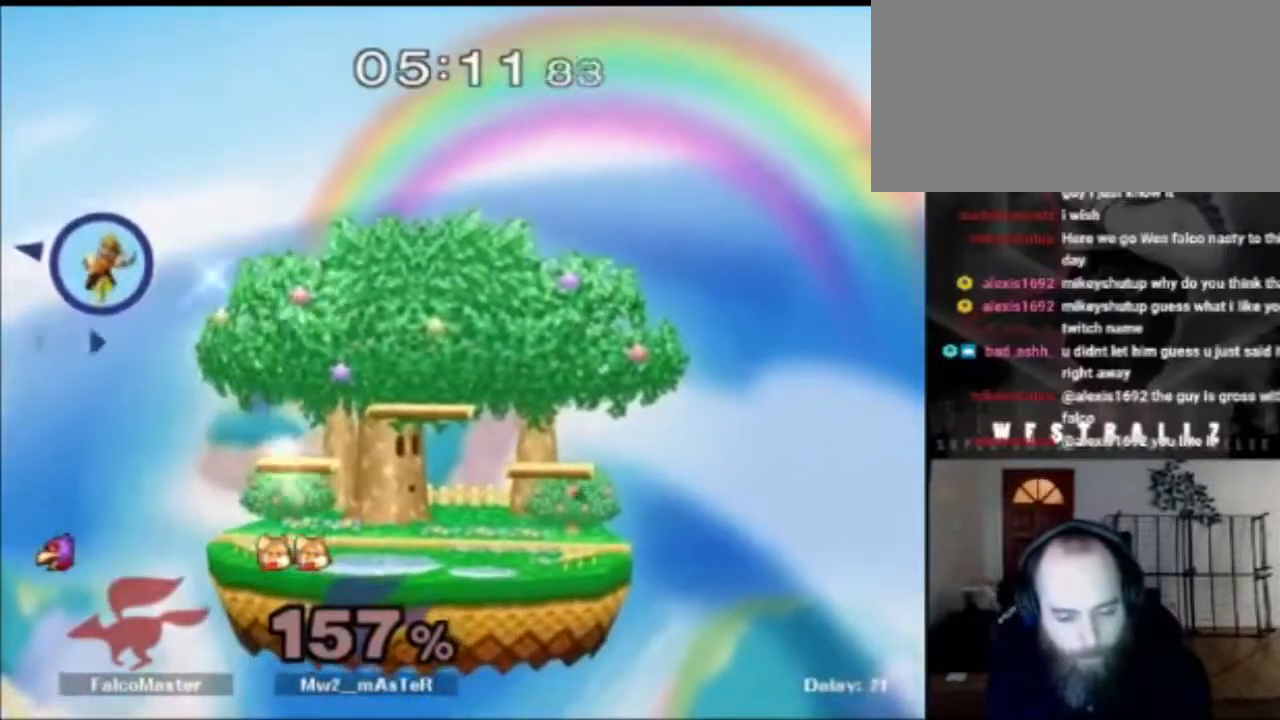
{"buttons": [], "left_stick": "center", "right_stick": "center", "events": []}
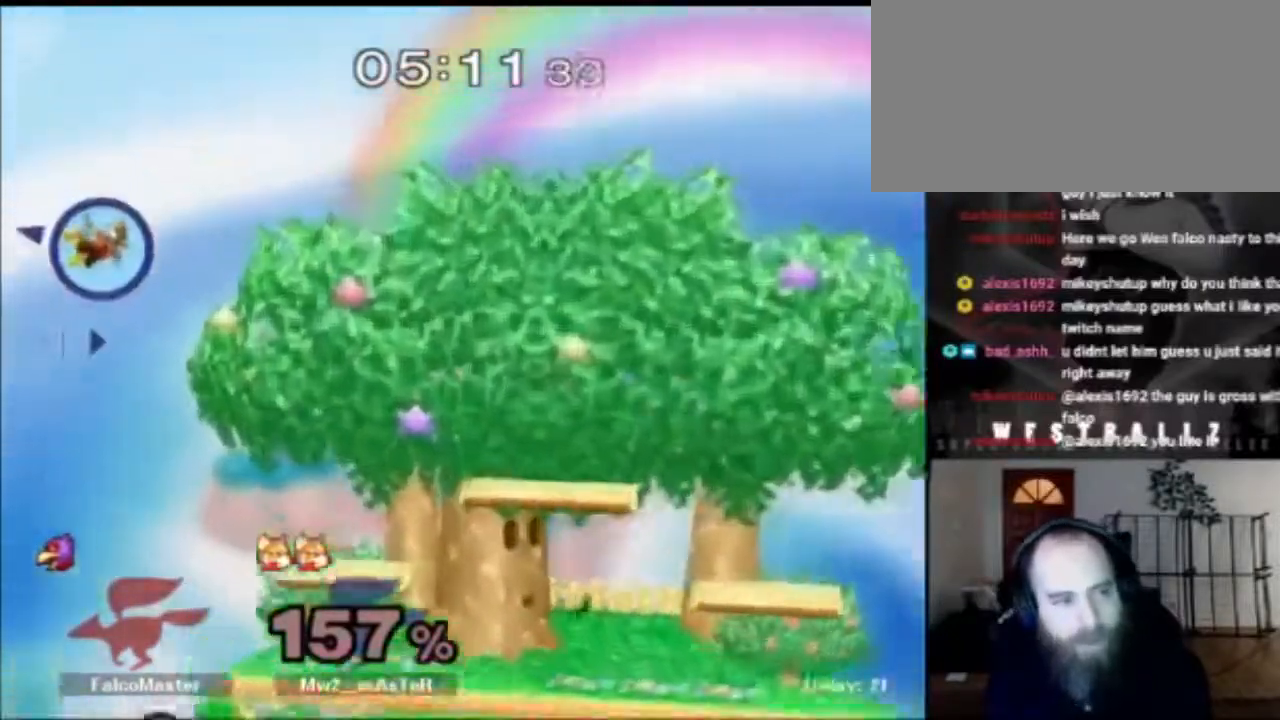
{"buttons": [], "left_stick": "center", "right_stick": "center", "events": []}
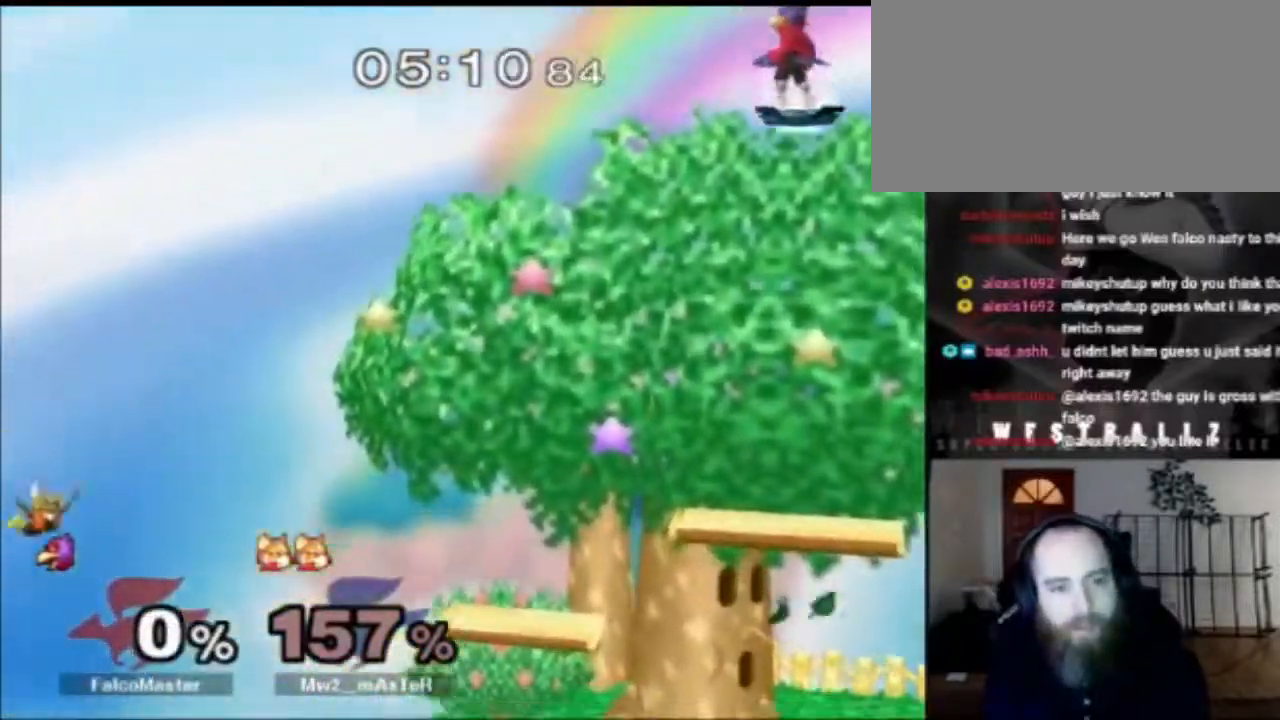
{"buttons": [], "left_stick": "center", "right_stick": "center", "events": []}
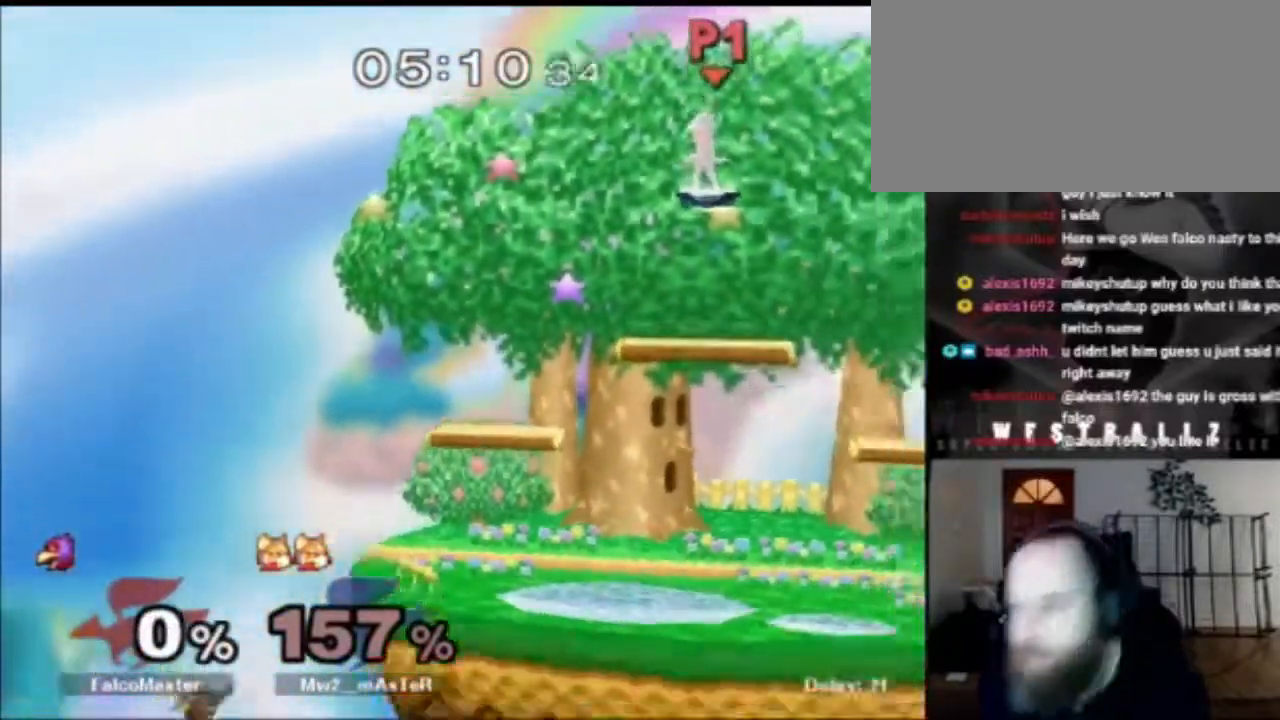
{"buttons": [], "left_stick": "center", "right_stick": "center", "events": []}
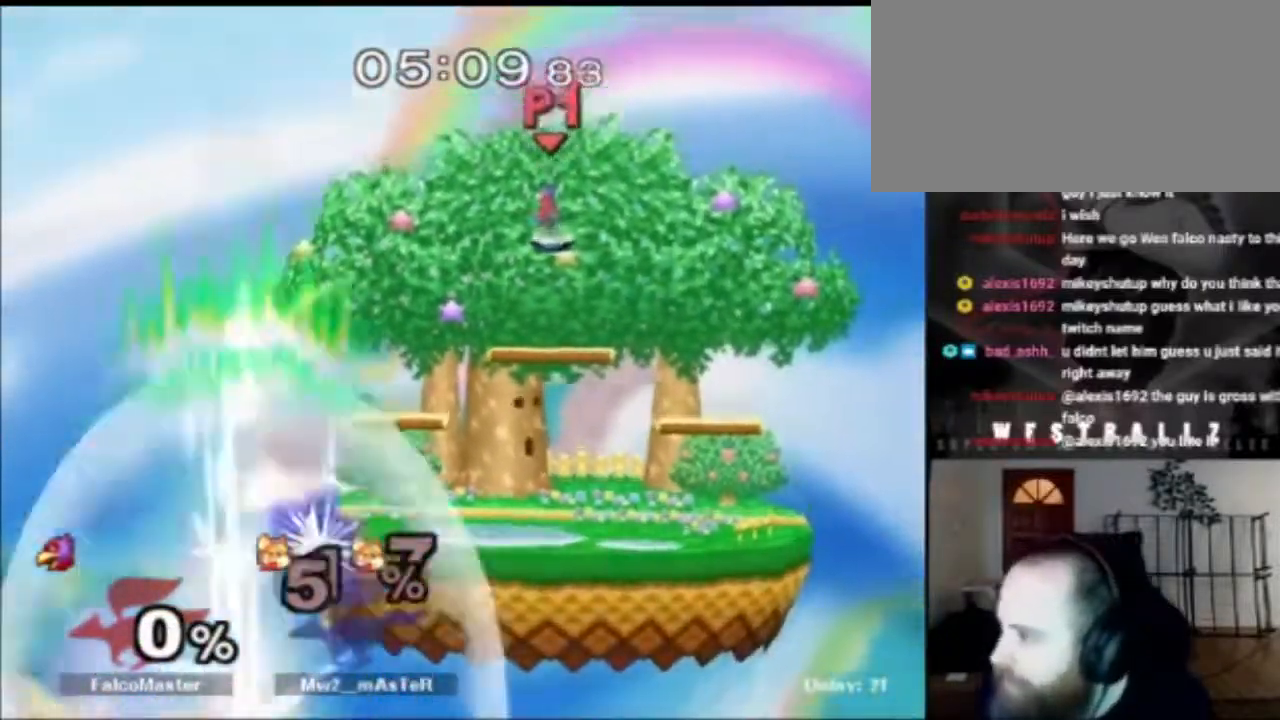
{"buttons": [], "left_stick": "center", "right_stick": "center", "events": [[84, "left_stick", "down"], [418, "left_stick", "center"]]}
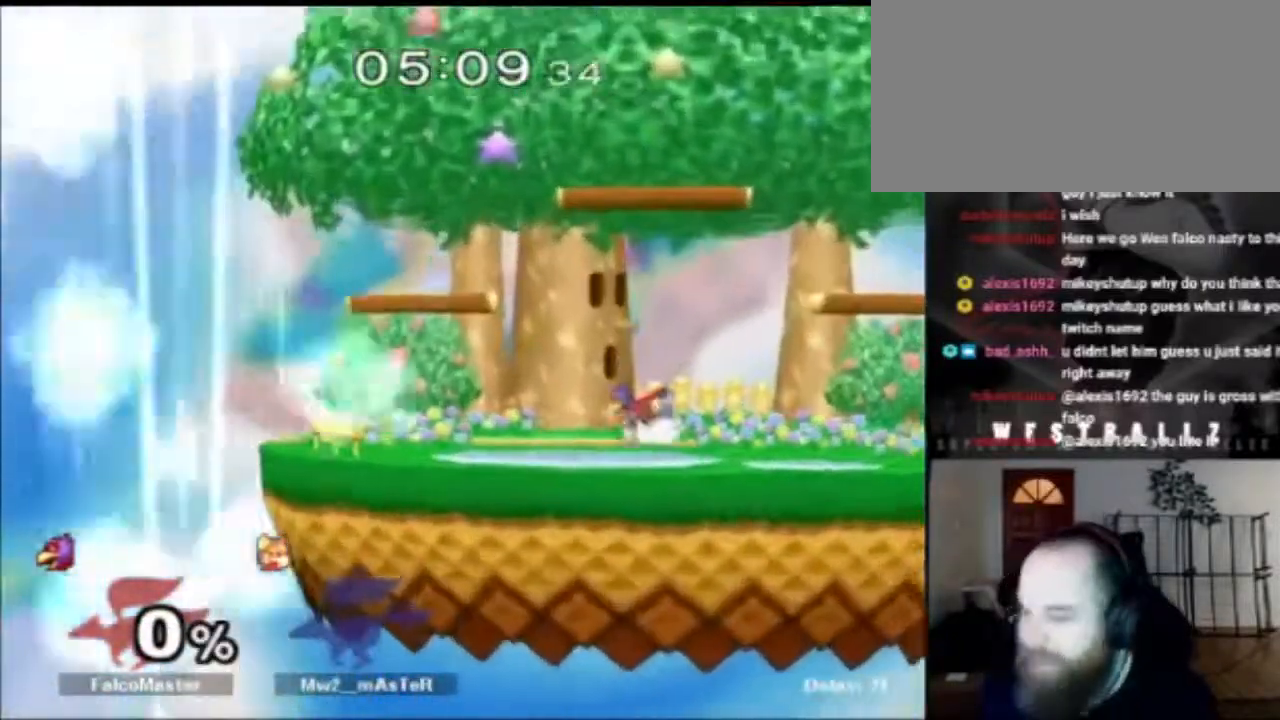
{"buttons": ["B"], "left_stick": "center", "right_stick": "center", "events": [[117, "left_stick", "right"], [200, "left_stick", "left"], [250, "X", "down"], [267, "X", "up"], [350, "left_stick", "right"], [434, "left_stick", "center"], [467, "B", "down"]]}
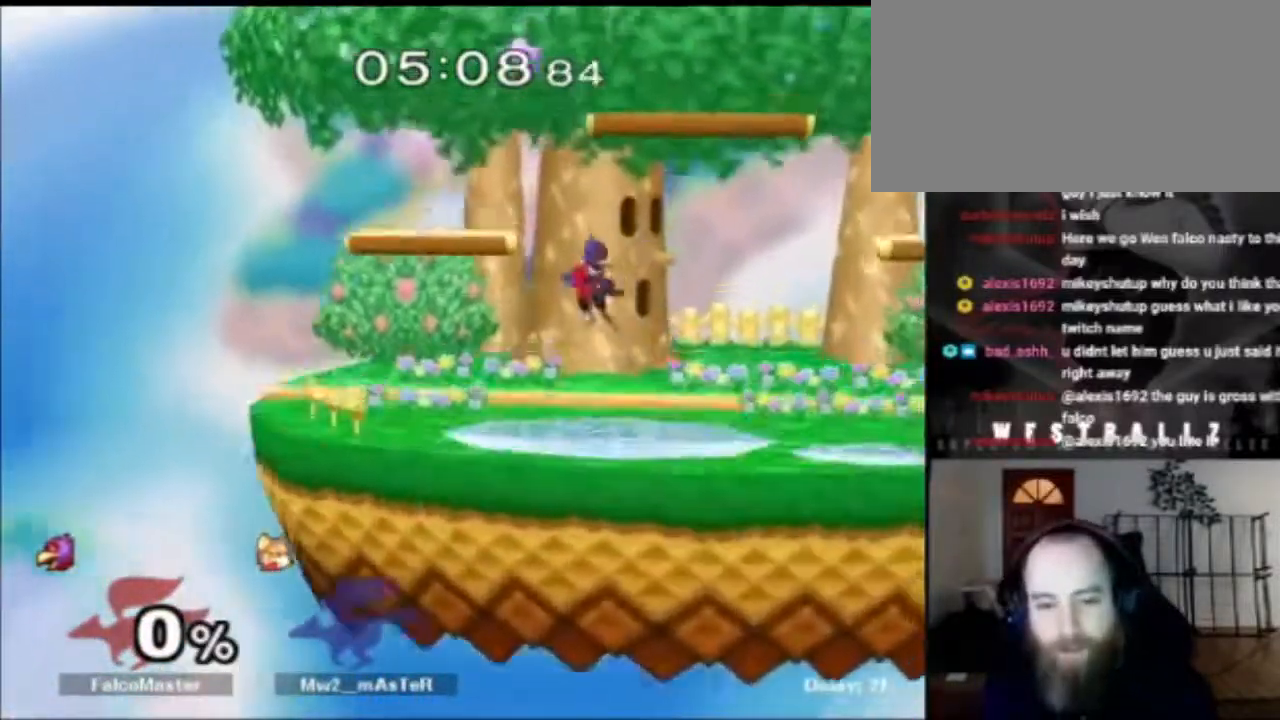
{"buttons": ["X"], "left_stick": "right", "right_stick": "center", "events": [[51, "B", "up"], [101, "left_stick", "down-right"], [184, "left_stick", "down"], [284, "left_stick", "right"], [468, "X", "down"]]}
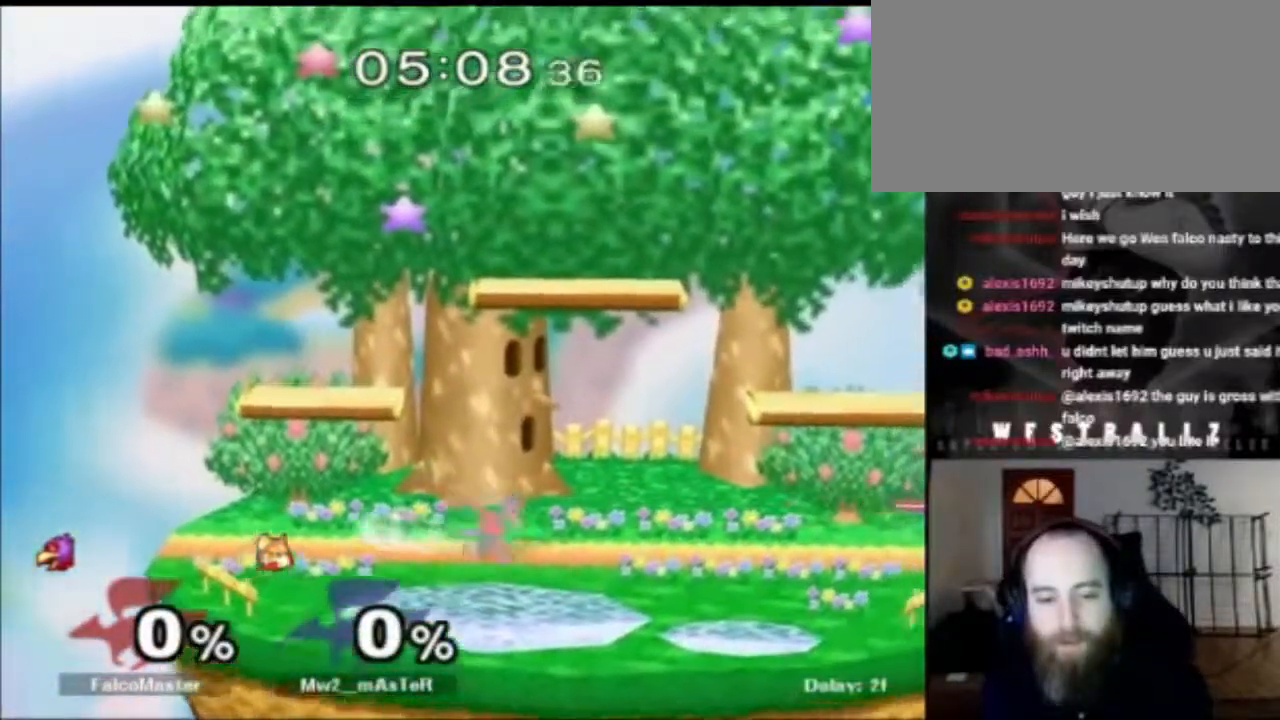
{"buttons": [], "left_stick": "center", "right_stick": "center", "events": [[100, "X", "up"], [100, "left_stick", "left"], [234, "left_stick", "center"], [350, "B", "down"], [450, "B", "up"]]}
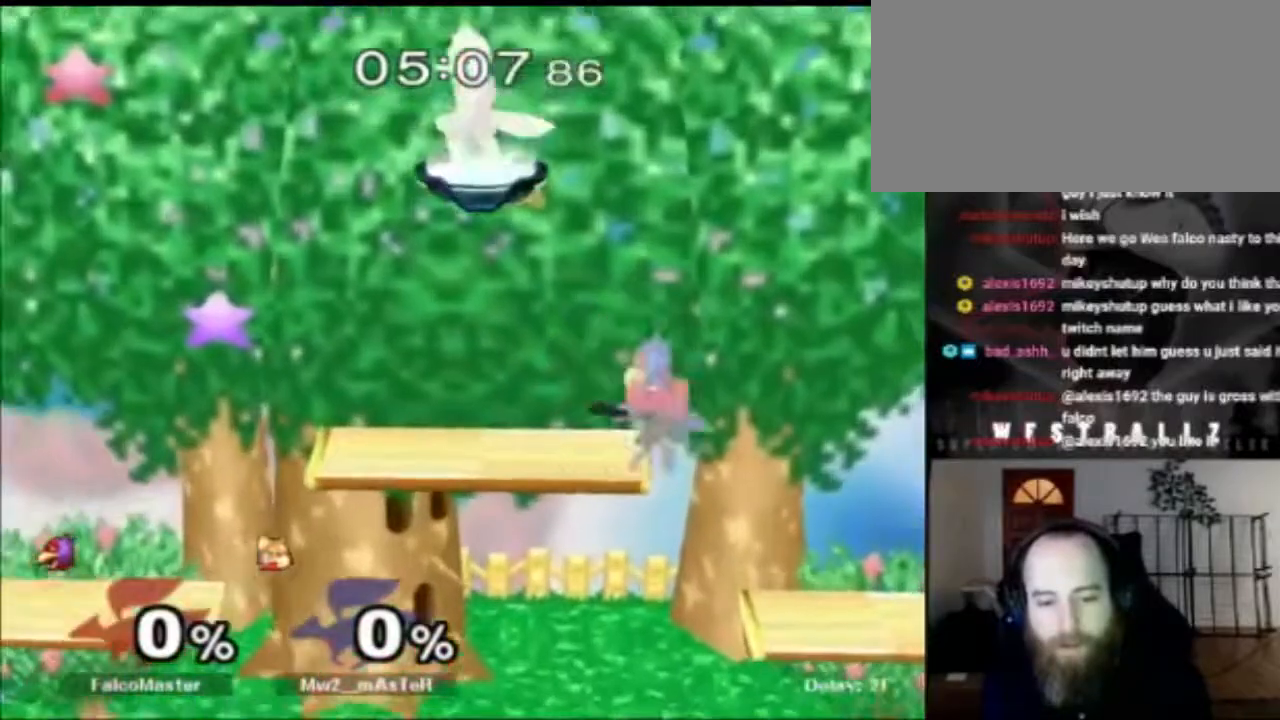
{"buttons": ["X"], "left_stick": "center", "right_stick": "center", "events": [[17, "left_stick", "down"], [167, "left_stick", "center"], [384, "left_stick", "right"], [451, "X", "down"], [501, "left_stick", "center"]]}